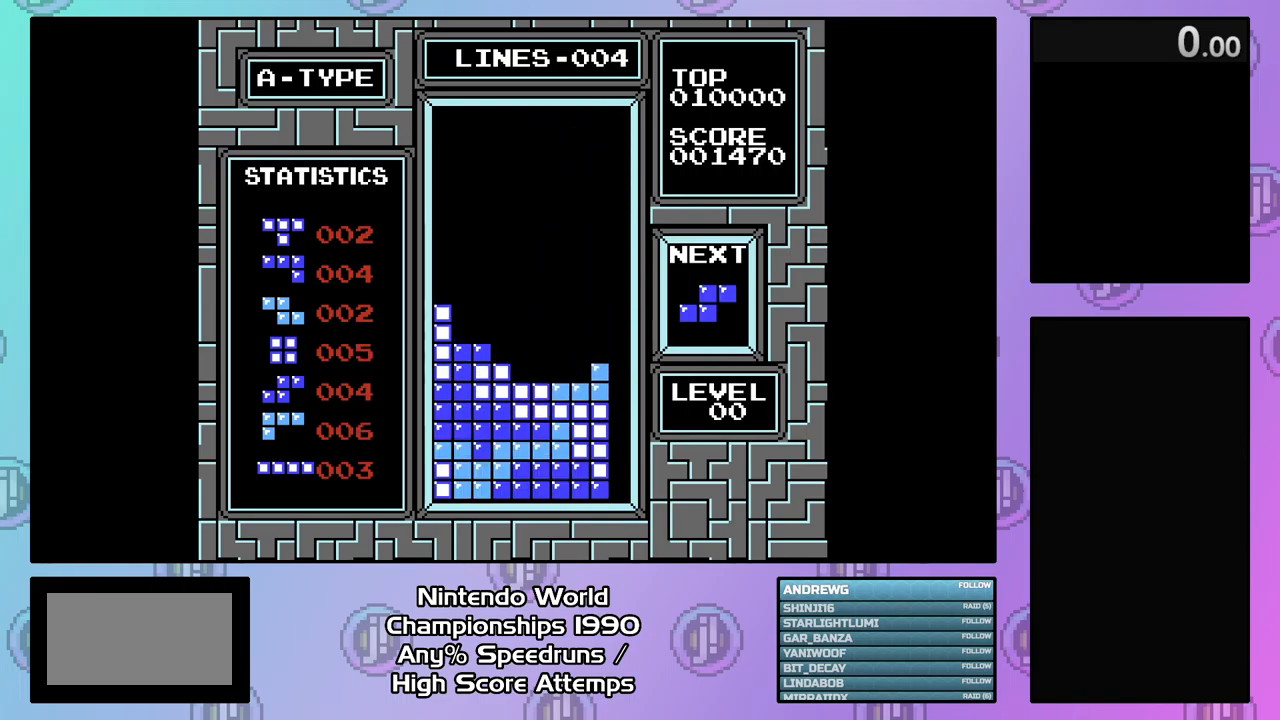
Gameplay with a controller (Nintendo layout); each line is a JSON object with the inputs held at the frame after it. "events" lists button and stick changes between this image and that frame as [ms after this image, input, new state], when the widget could be followed in between. Not read: L3 R3.
{"buttons": ["DPAD_DOWN"], "events": [[100, "DPAD_RIGHT", "down"], [167, "DPAD_RIGHT", "up"], [267, "DPAD_RIGHT", "down"], [334, "DPAD_RIGHT", "up"], [400, "DPAD_DOWN", "down"]]}
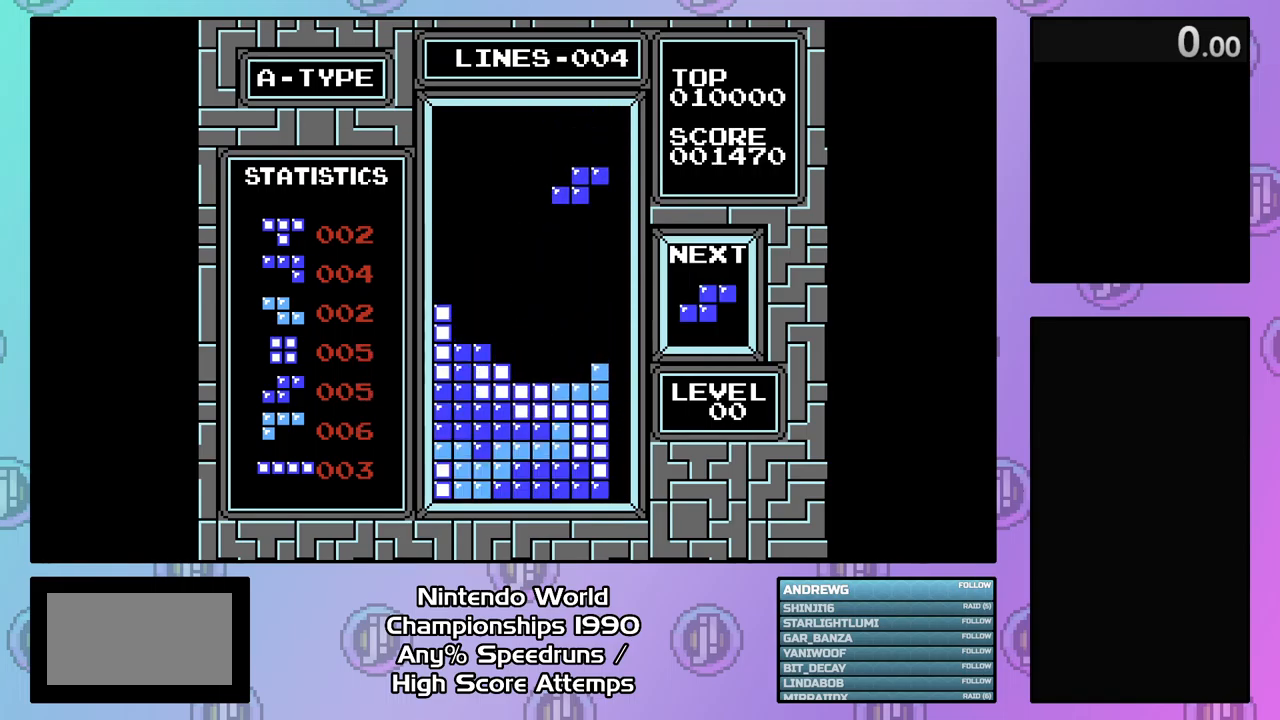
{"buttons": [], "events": [[500, "DPAD_DOWN", "up"]]}
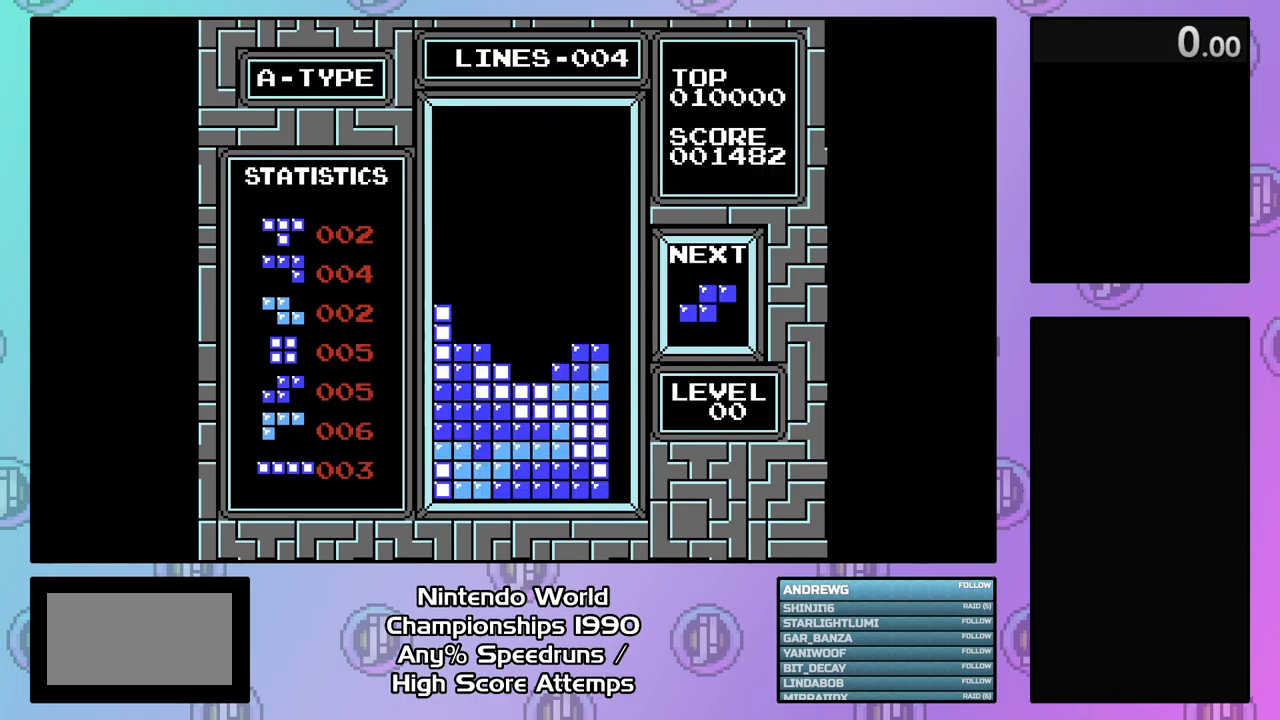
{"buttons": ["DPAD_DOWN"], "events": [[67, "DPAD_DOWN", "down"]]}
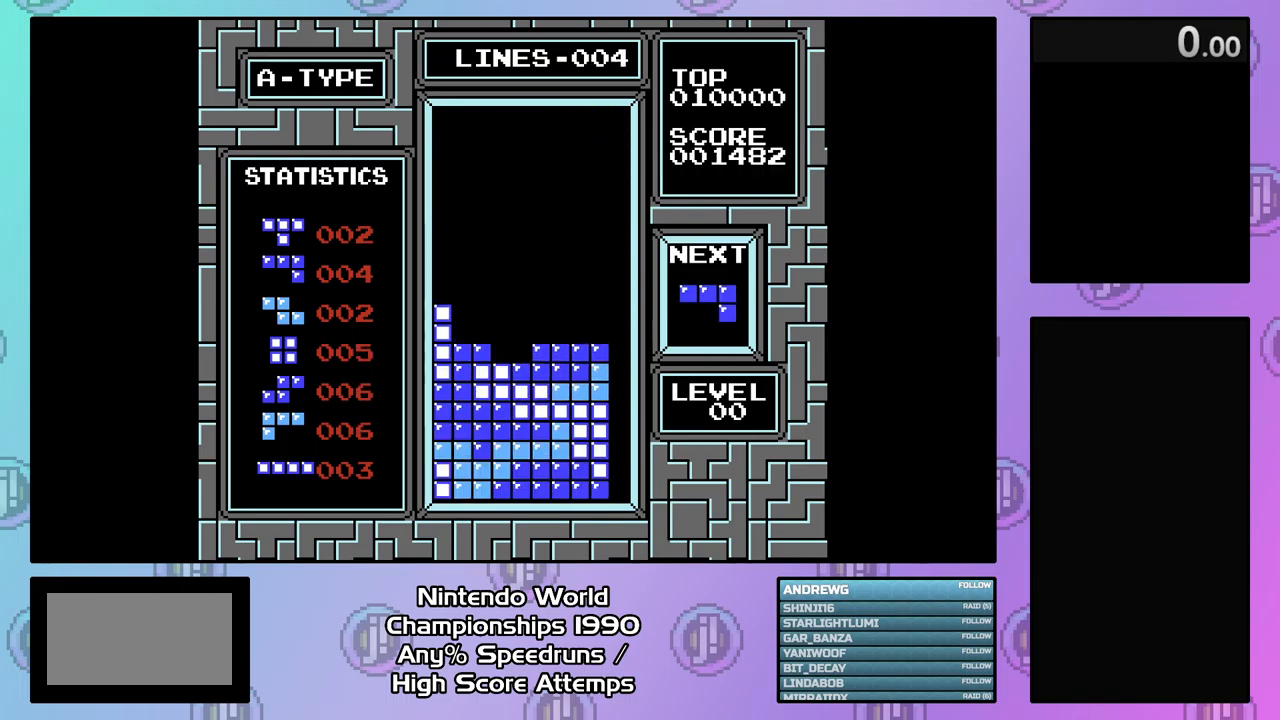
{"buttons": ["A"], "events": [[134, "DPAD_DOWN", "up"], [334, "A", "down"], [367, "DPAD_RIGHT", "down"], [400, "A", "up"], [434, "DPAD_RIGHT", "up"], [467, "A", "down"]]}
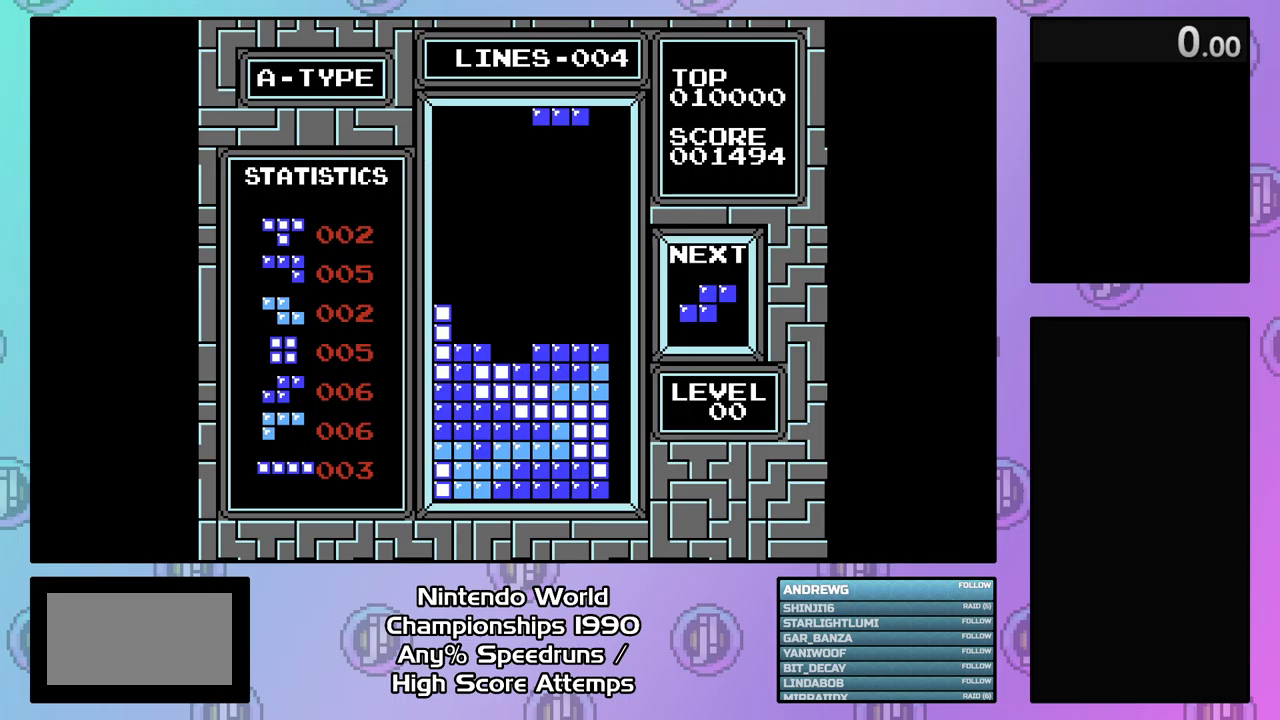
{"buttons": ["DPAD_DOWN"], "events": [[33, "DPAD_RIGHT", "down"], [67, "A", "up"], [133, "DPAD_RIGHT", "up"], [200, "DPAD_DOWN", "down"]]}
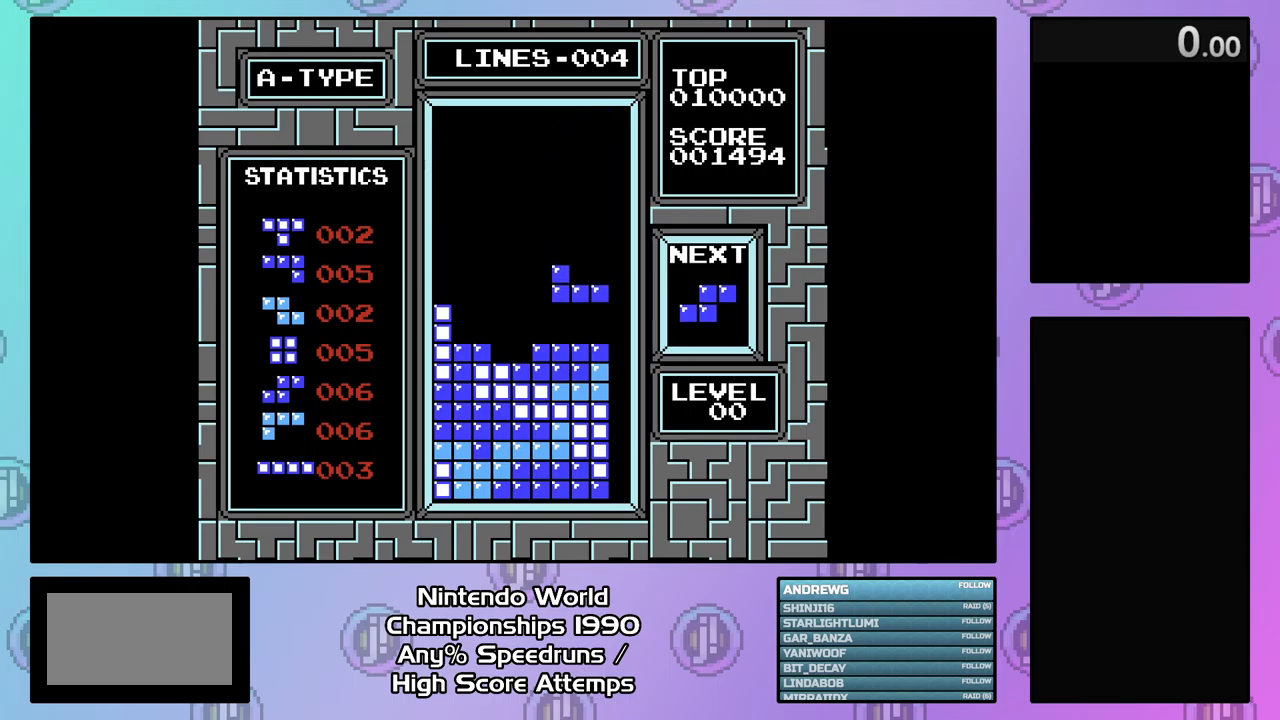
{"buttons": [], "events": [[233, "DPAD_DOWN", "up"], [400, "DPAD_LEFT", "down"], [467, "DPAD_LEFT", "up"]]}
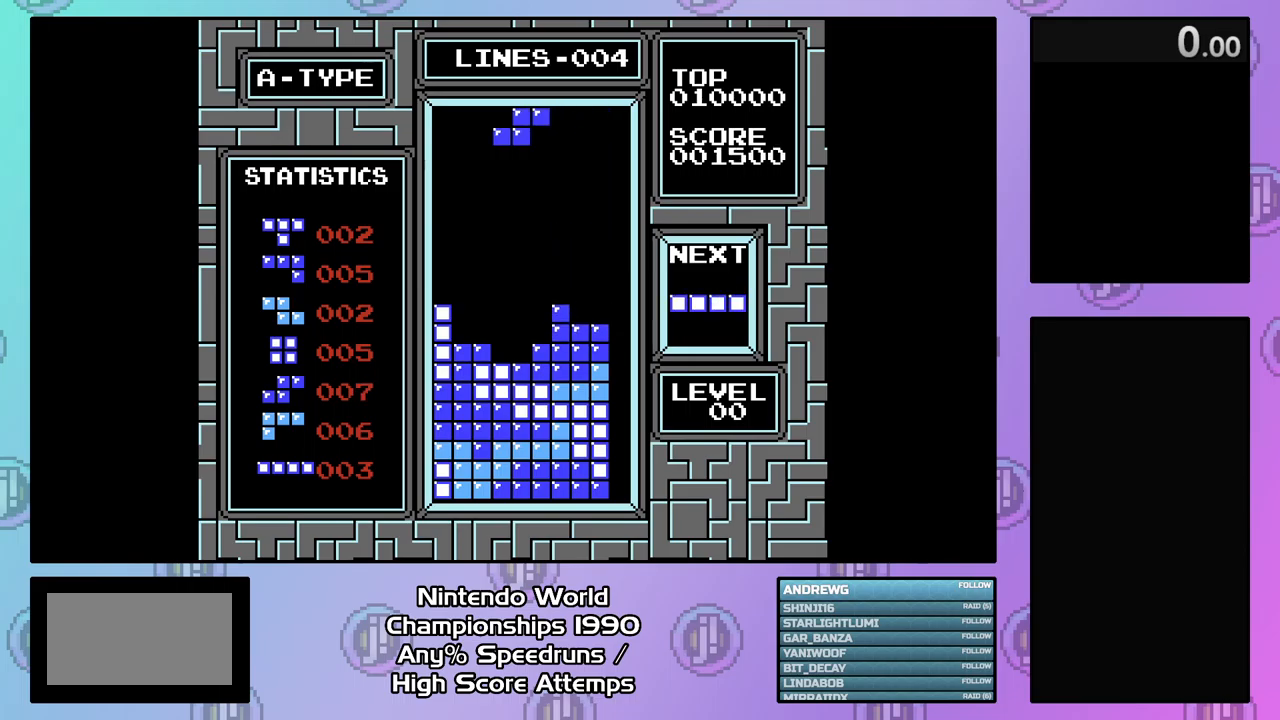
{"buttons": ["DPAD_DOWN"], "events": [[33, "DPAD_DOWN", "down"]]}
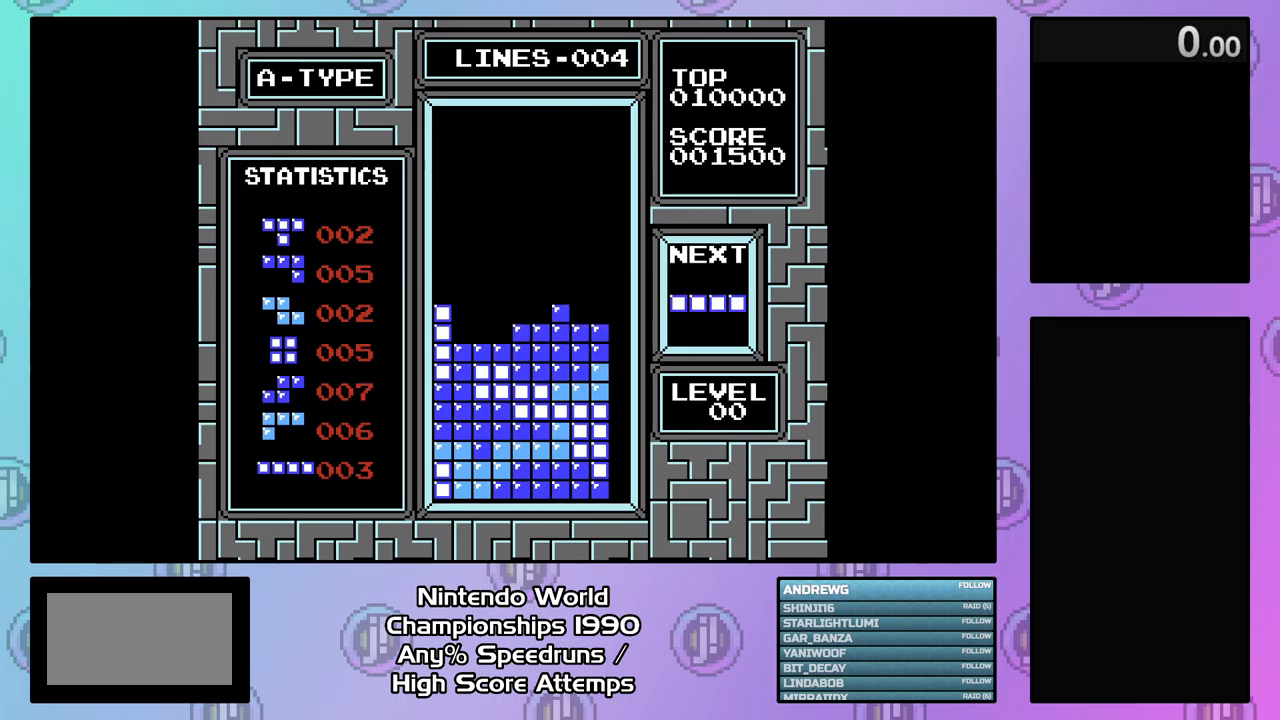
{"buttons": ["DPAD_RIGHT"], "events": [[33, "DPAD_DOWN", "up"], [133, "DPAD_RIGHT", "down"], [200, "A", "down"], [333, "A", "up"]]}
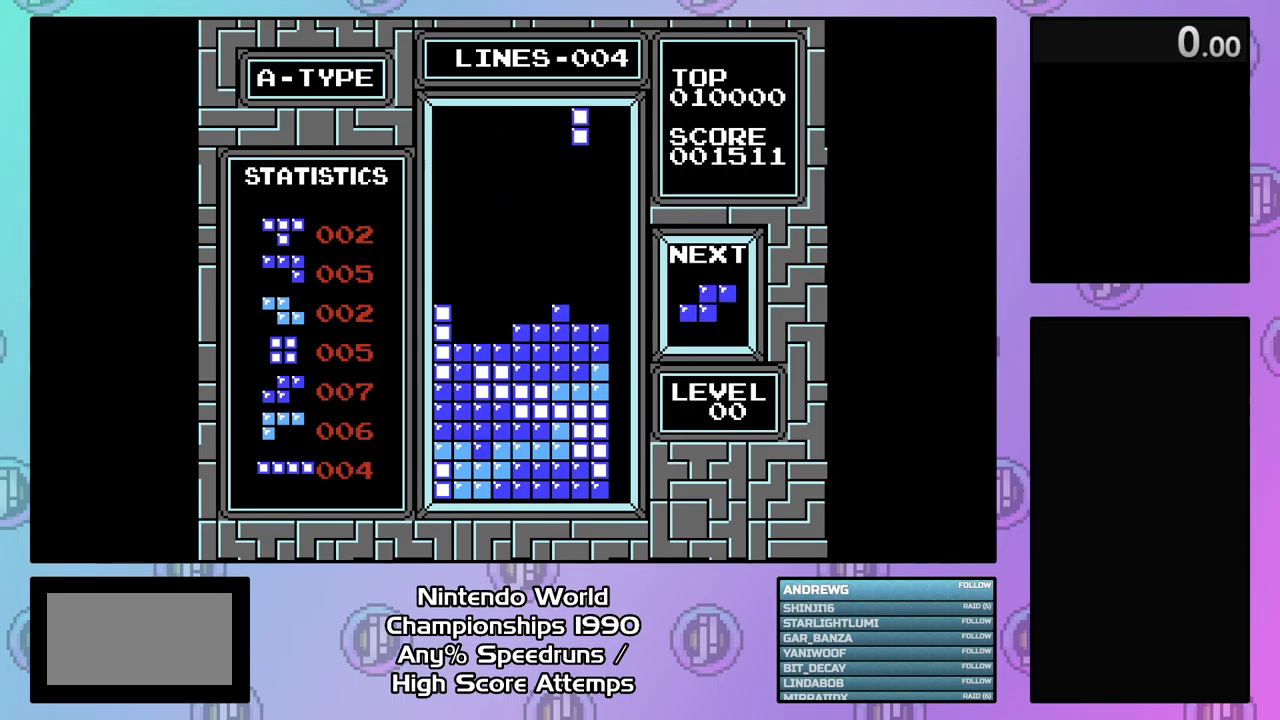
{"buttons": ["DPAD_DOWN"], "events": [[200, "DPAD_RIGHT", "up"], [267, "DPAD_DOWN", "down"]]}
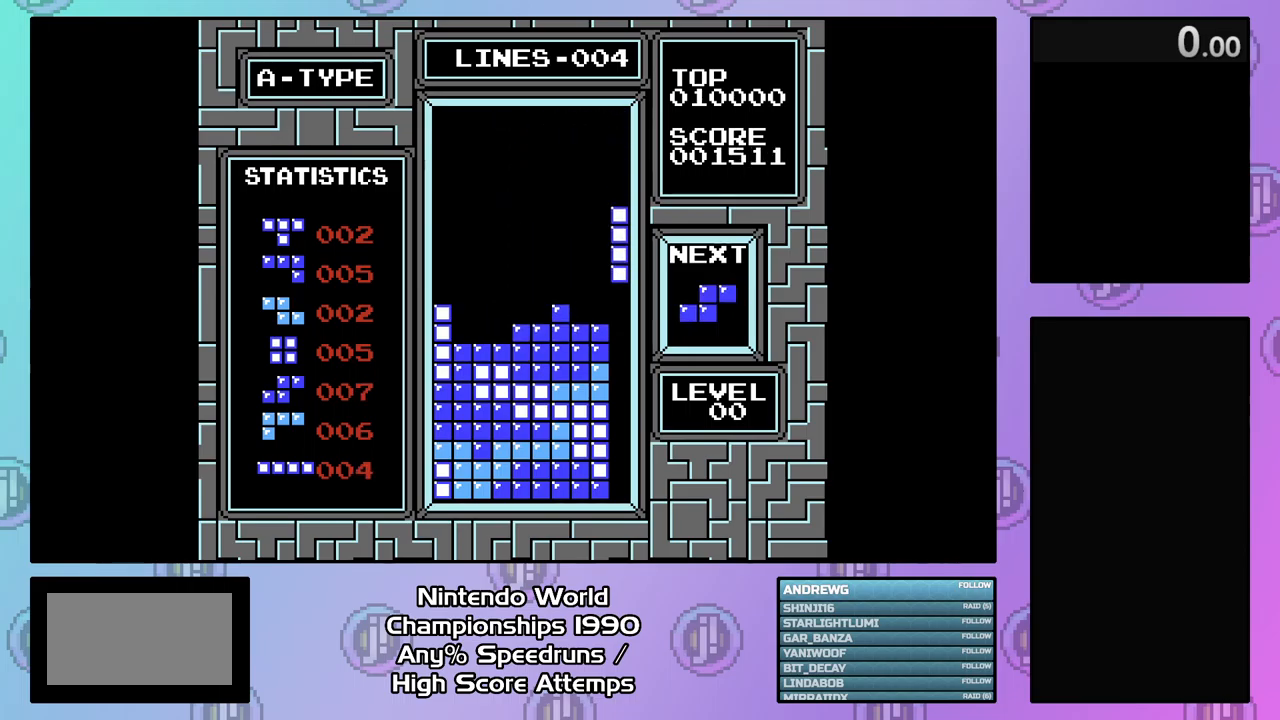
{"buttons": ["DPAD_DOWN"], "events": []}
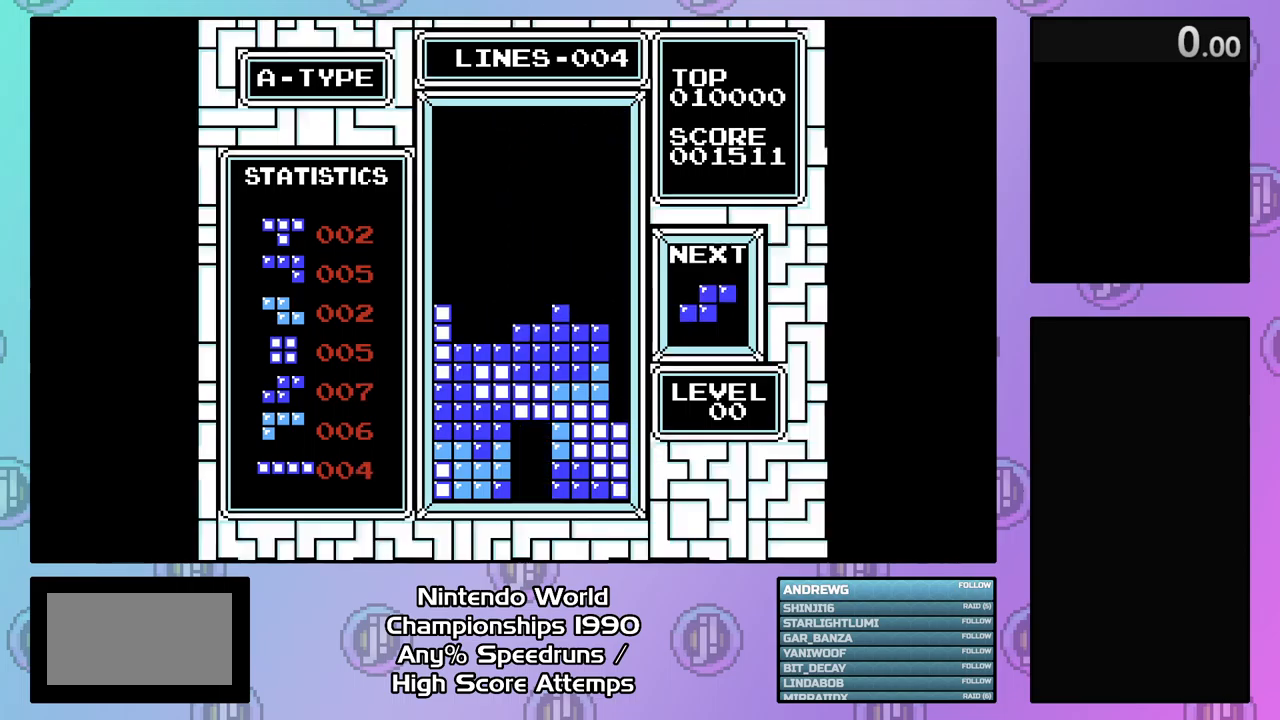
{"buttons": ["DPAD_DOWN"], "events": [[167, "DPAD_DOWN", "up"], [433, "DPAD_DOWN", "down"]]}
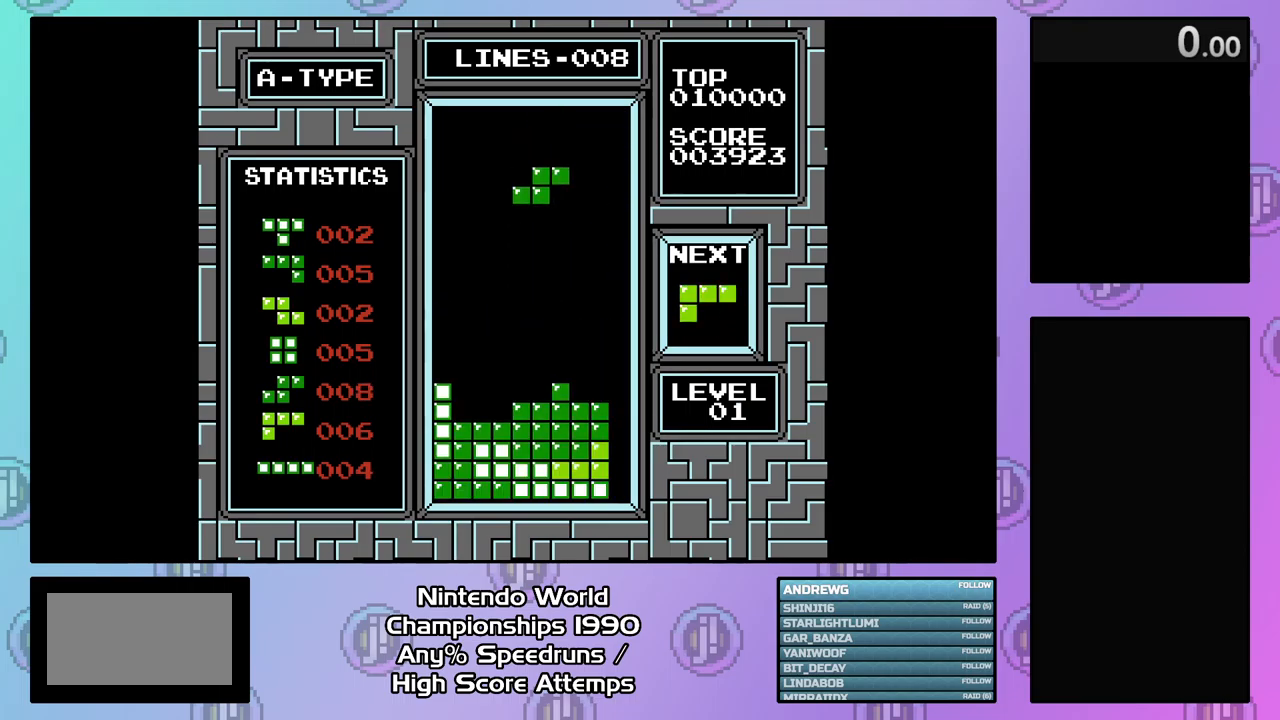
{"buttons": [], "events": [[467, "DPAD_DOWN", "up"]]}
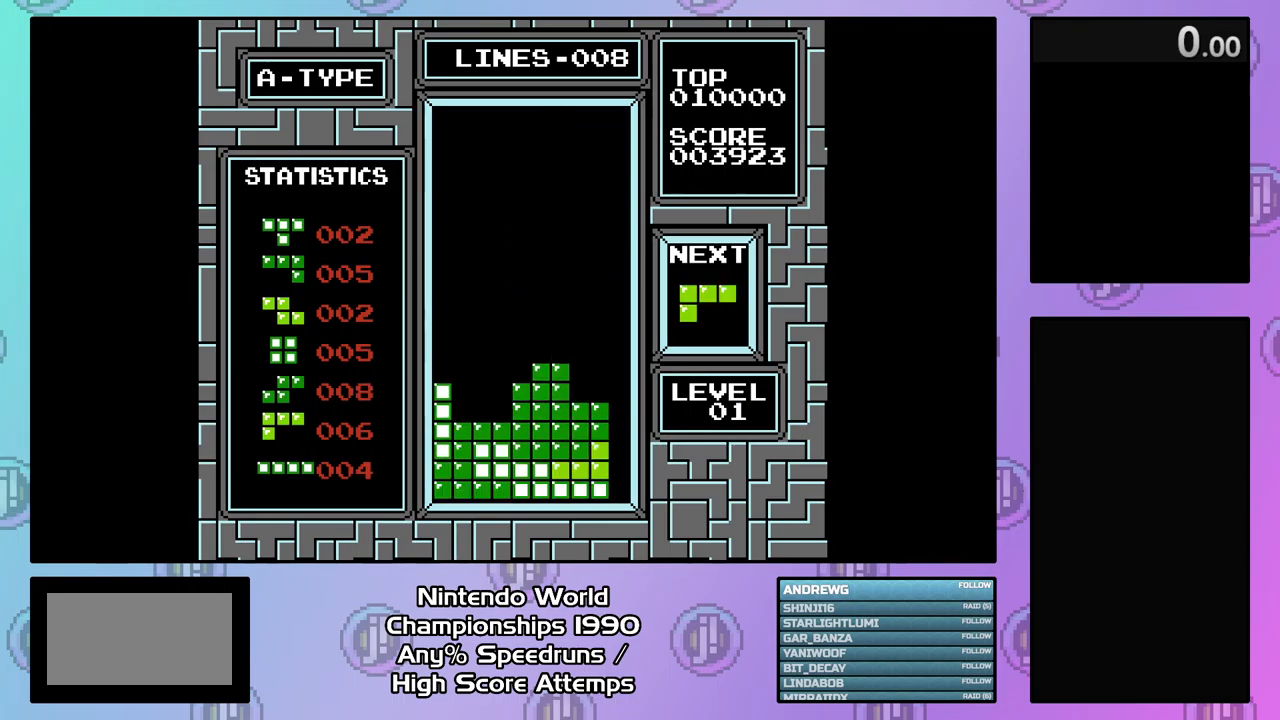
{"buttons": ["DPAD_DOWN"], "events": [[33, "DPAD_LEFT", "down"], [167, "A", "down"], [300, "A", "up"], [367, "A", "down"], [433, "A", "up"], [467, "DPAD_LEFT", "up"], [500, "DPAD_DOWN", "down"]]}
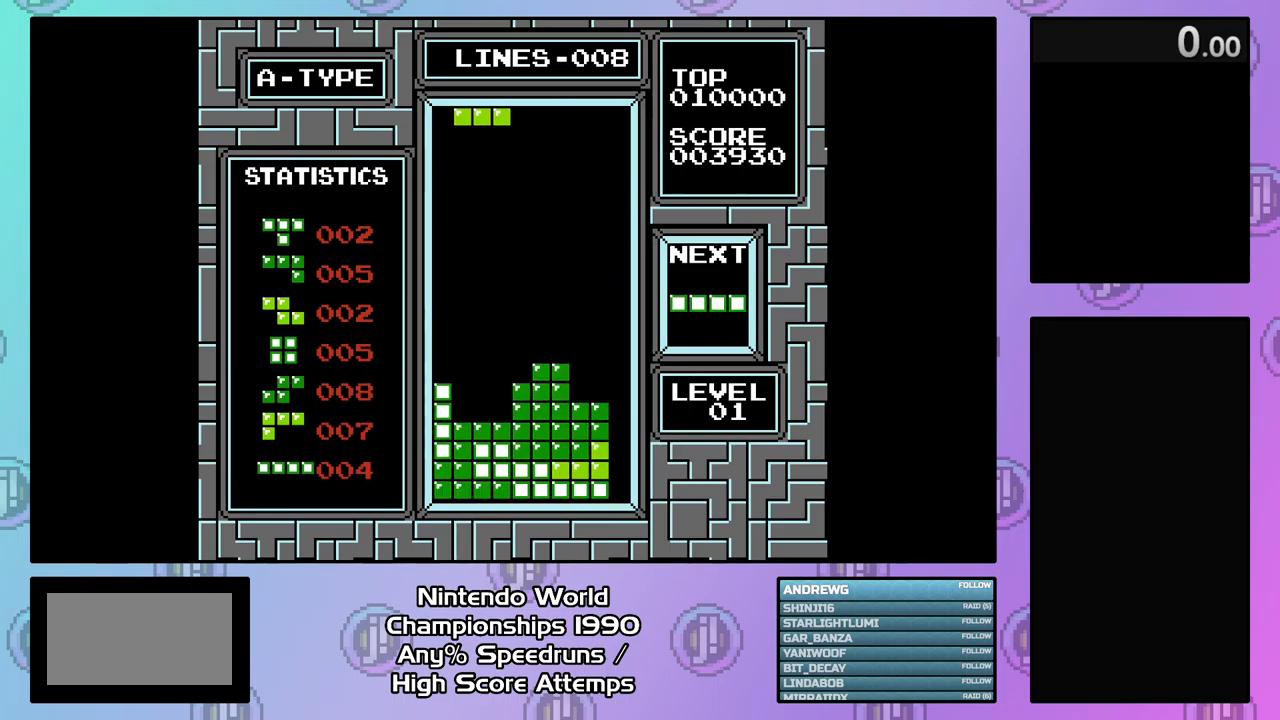
{"buttons": ["DPAD_DOWN"], "events": []}
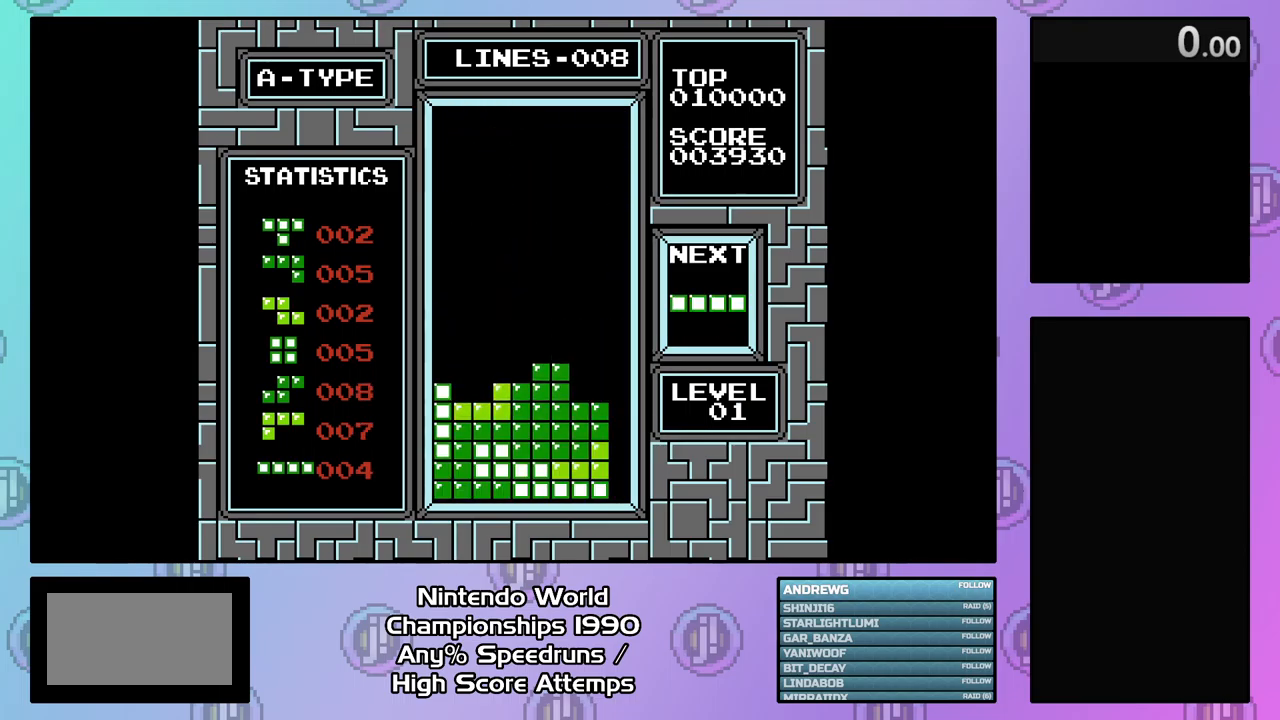
{"buttons": ["DPAD_LEFT"], "events": [[100, "DPAD_DOWN", "up"], [167, "DPAD_LEFT", "down"], [267, "A", "down"], [400, "A", "up"]]}
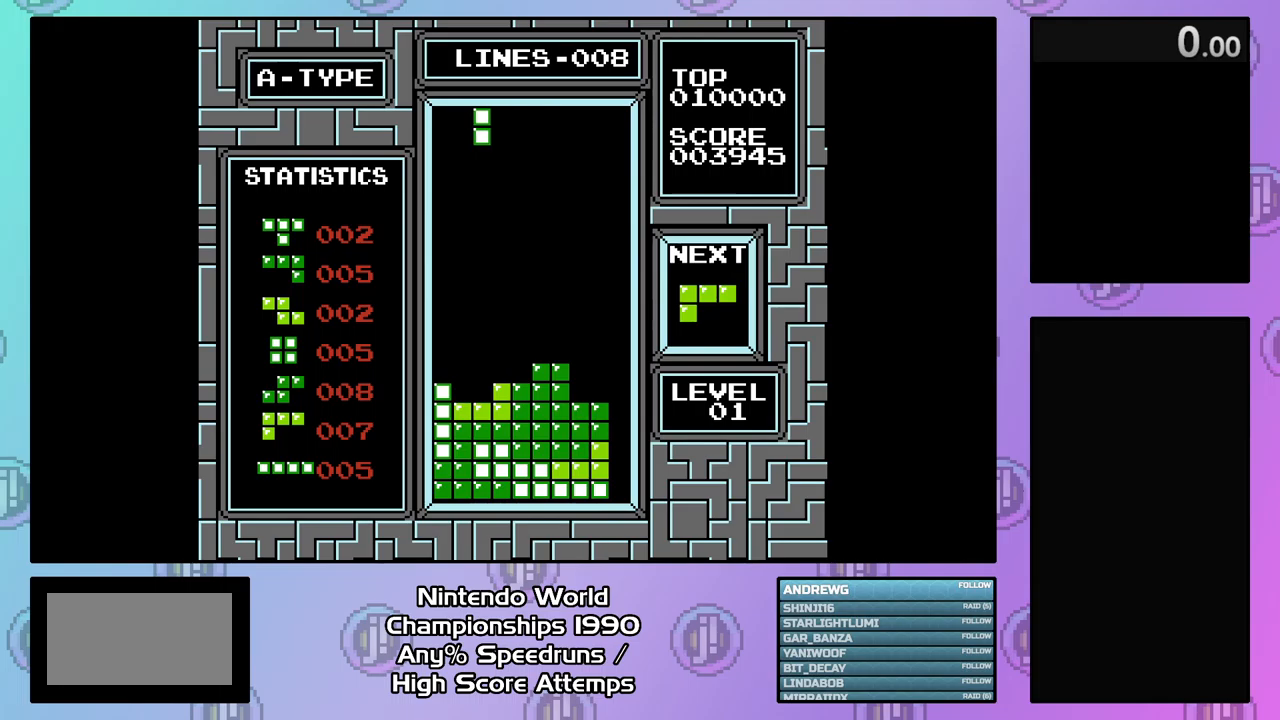
{"buttons": ["DPAD_DOWN"], "events": [[233, "DPAD_DOWN", "down"], [233, "DPAD_LEFT", "up"]]}
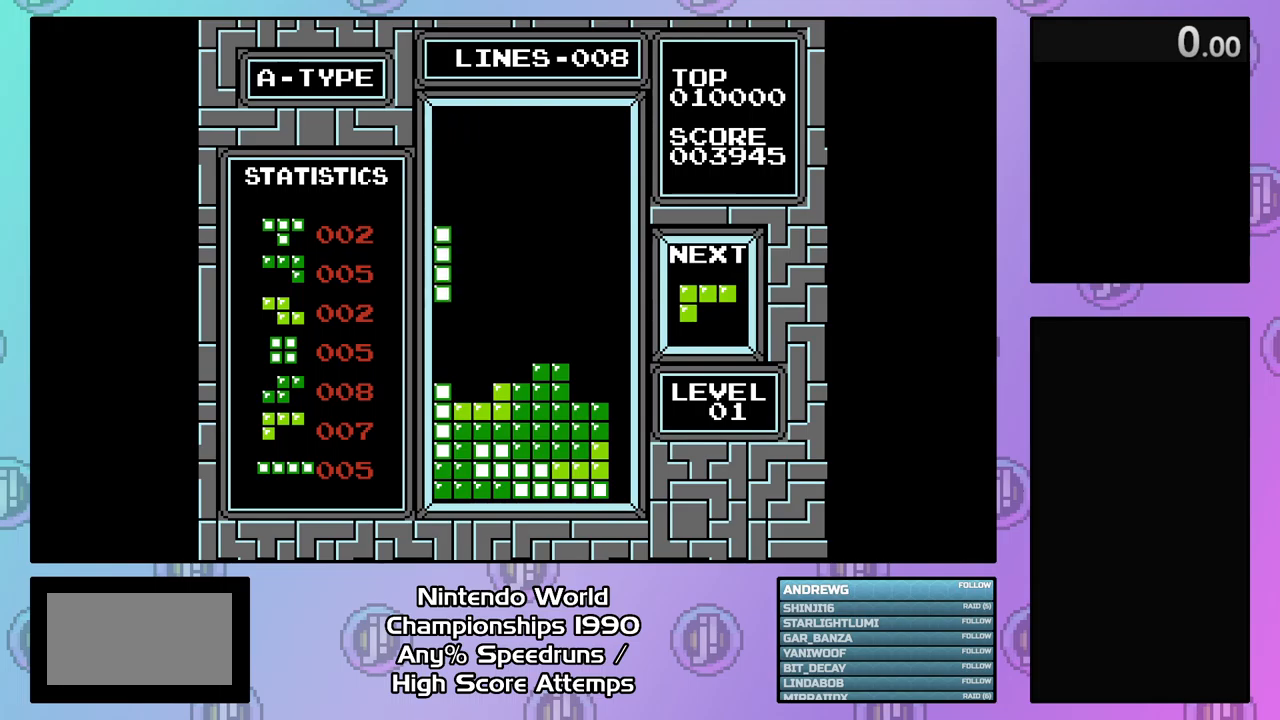
{"buttons": ["B", "DPAD_LEFT"], "events": [[300, "DPAD_DOWN", "up"], [333, "DPAD_LEFT", "down"], [433, "B", "down"]]}
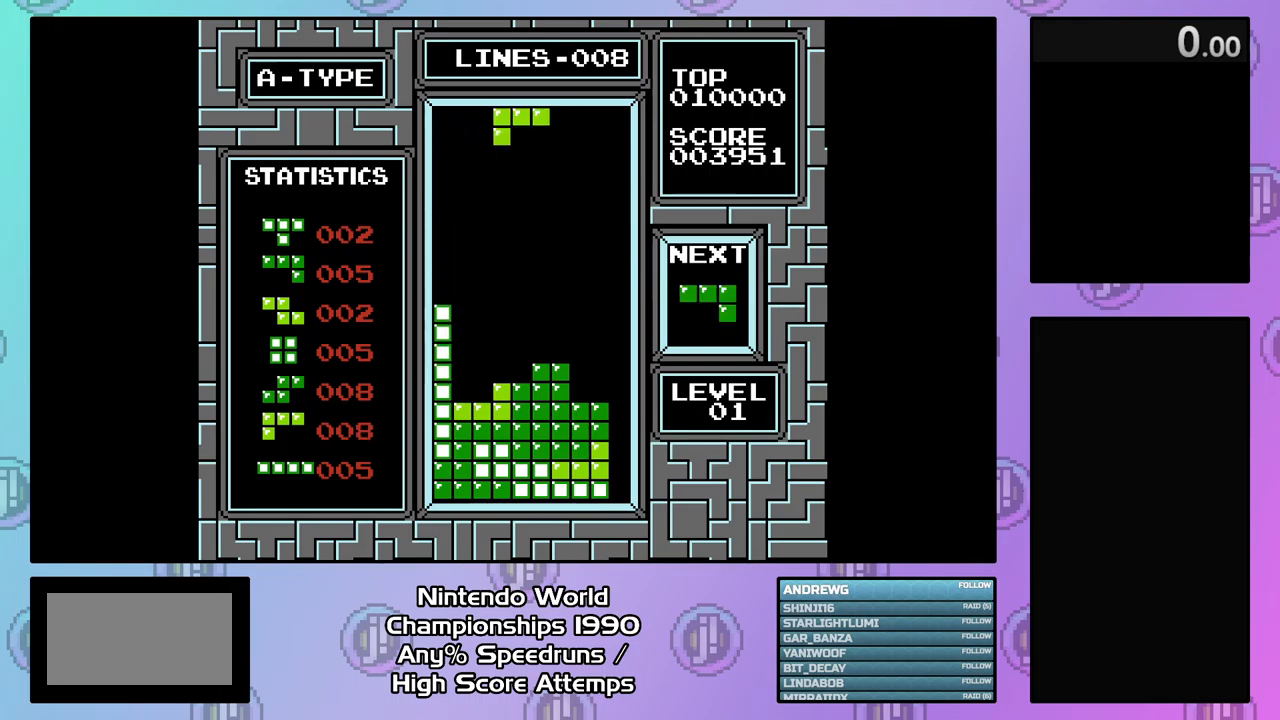
{"buttons": ["DPAD_DOWN"], "events": [[33, "B", "up"], [333, "B", "down"], [333, "DPAD_DOWN", "down"], [333, "DPAD_LEFT", "up"], [433, "B", "up"]]}
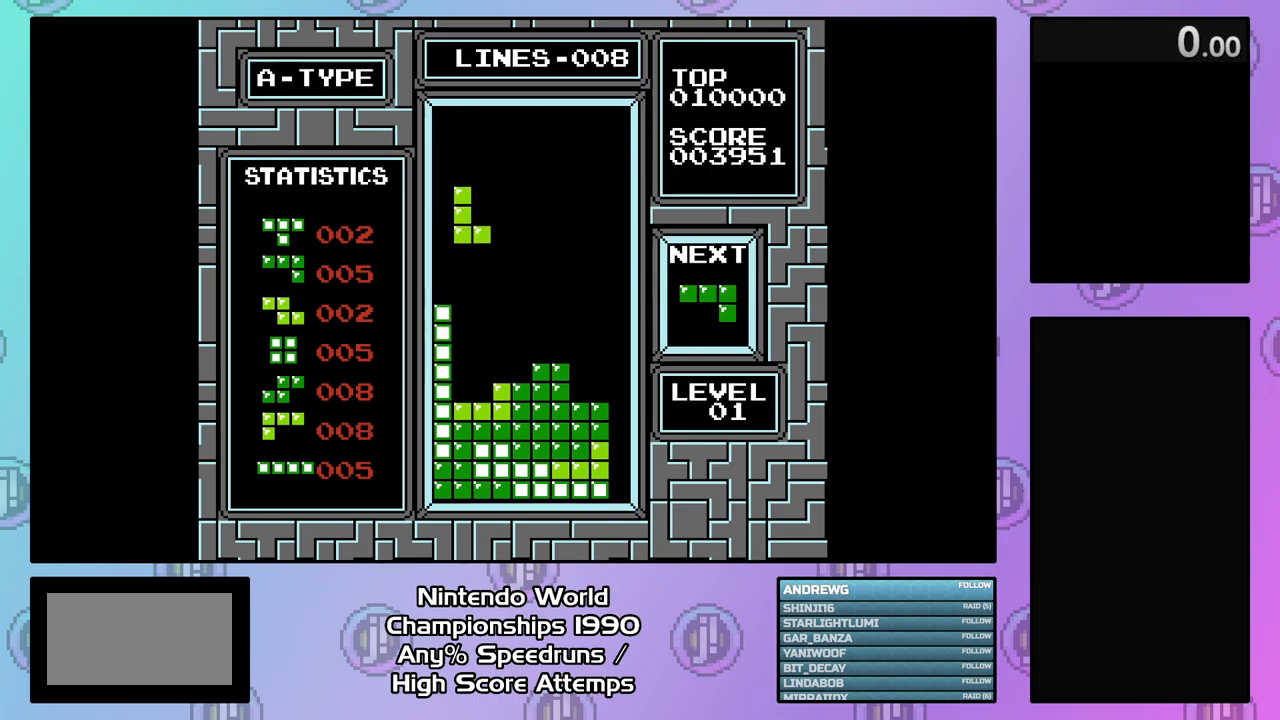
{"buttons": [], "events": [[500, "DPAD_DOWN", "up"]]}
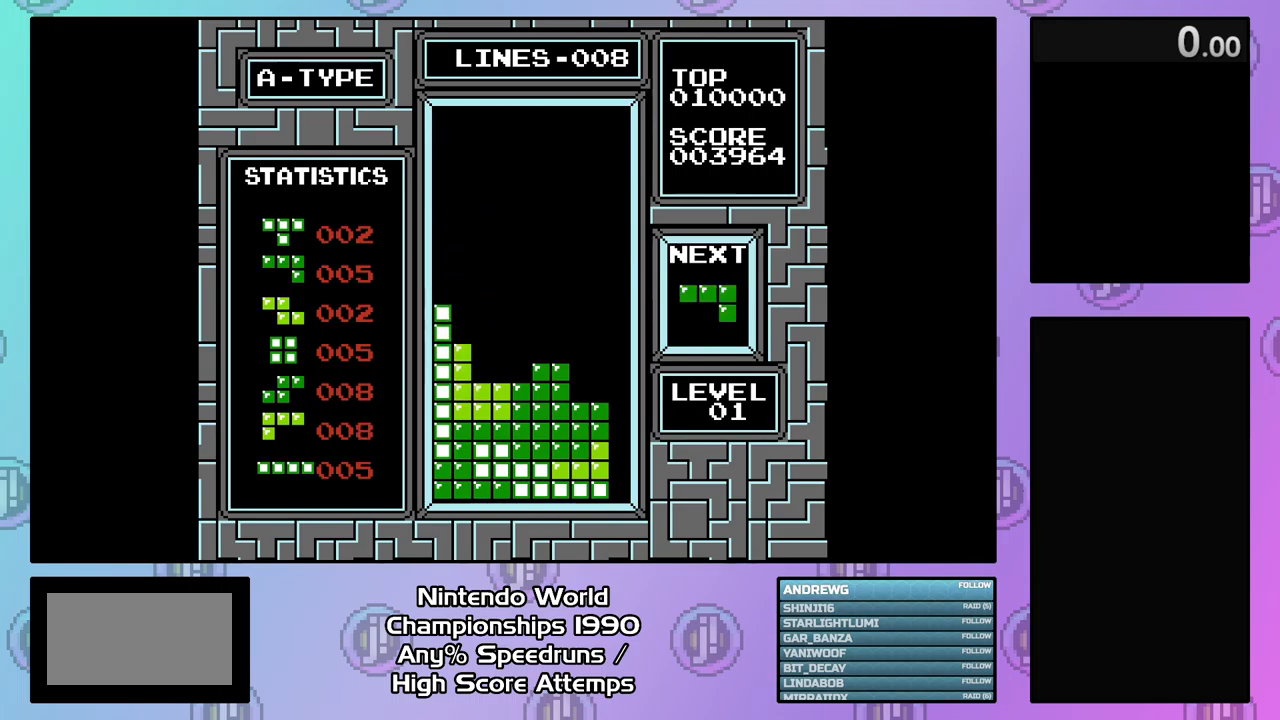
{"buttons": ["DPAD_LEFT"], "events": [[233, "A", "down"], [267, "DPAD_LEFT", "down"], [333, "A", "up"], [400, "DPAD_LEFT", "up"], [433, "A", "down"], [433, "DPAD_LEFT", "down"], [500, "A", "up"]]}
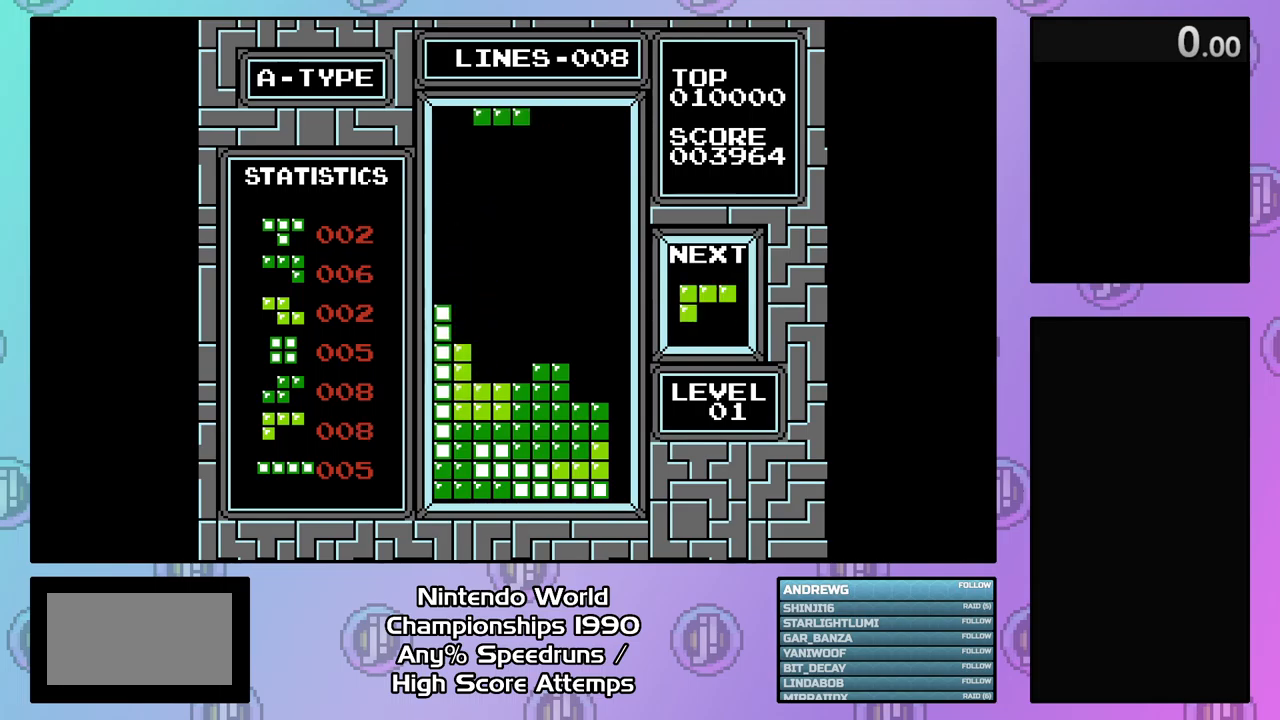
{"buttons": ["DPAD_DOWN"], "events": [[67, "DPAD_LEFT", "up"], [100, "DPAD_DOWN", "down"]]}
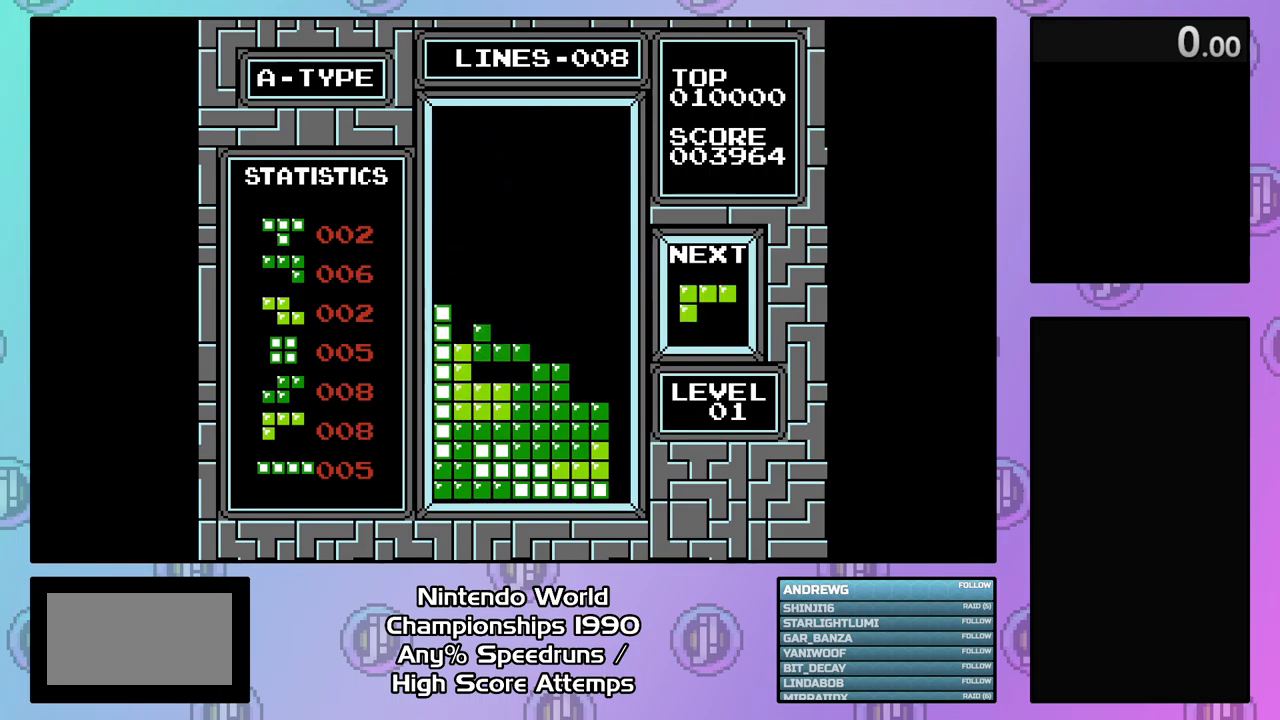
{"buttons": ["DPAD_RIGHT"], "events": [[167, "DPAD_DOWN", "up"], [333, "A", "down"], [367, "DPAD_RIGHT", "down"], [433, "A", "up"], [433, "DPAD_RIGHT", "up"], [500, "DPAD_RIGHT", "down"]]}
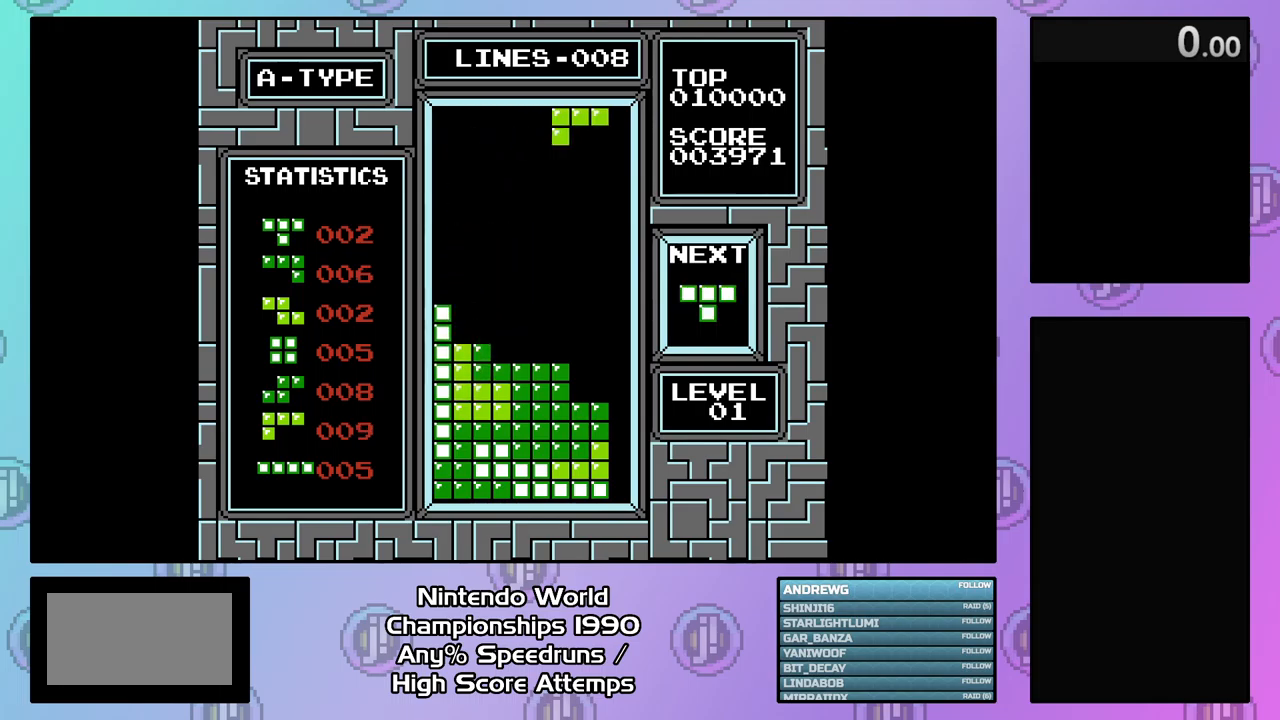
{"buttons": ["DPAD_DOWN"], "events": [[100, "DPAD_RIGHT", "up"], [200, "DPAD_DOWN", "down"], [367, "A", "down"], [467, "A", "up"]]}
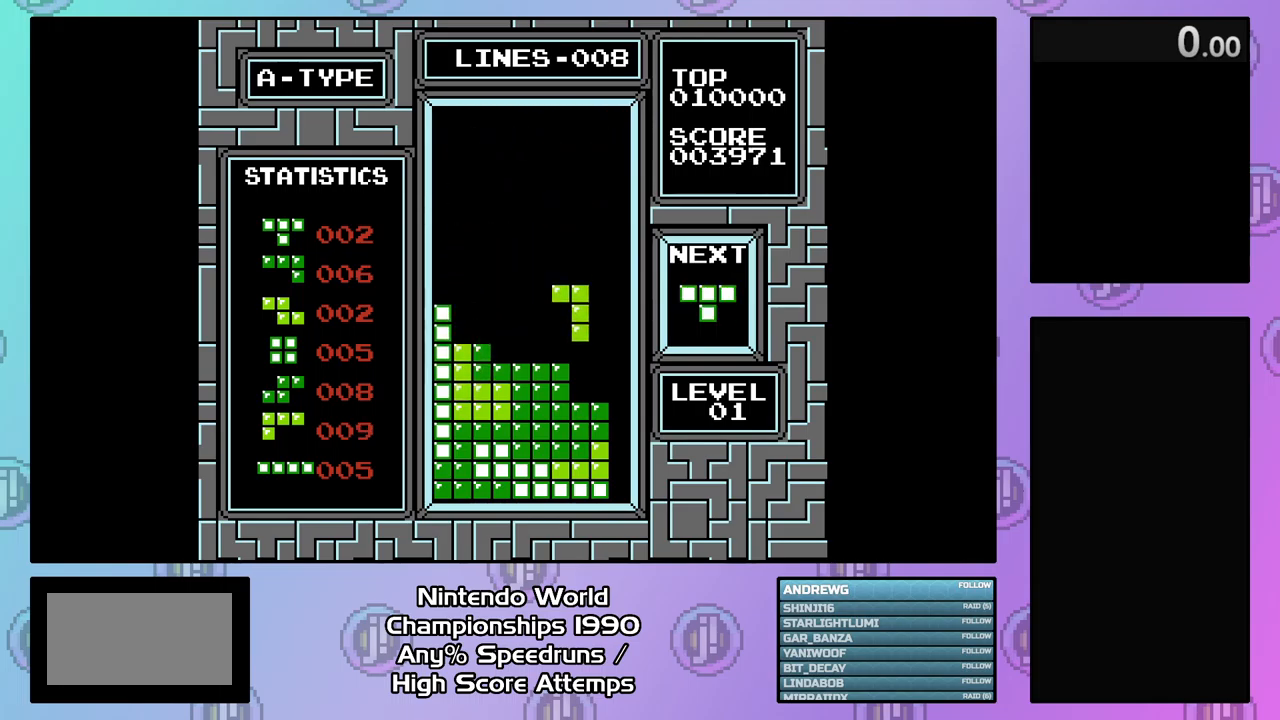
{"buttons": ["B", "DPAD_RIGHT"], "events": [[300, "DPAD_DOWN", "up"], [367, "DPAD_RIGHT", "down"], [500, "B", "down"]]}
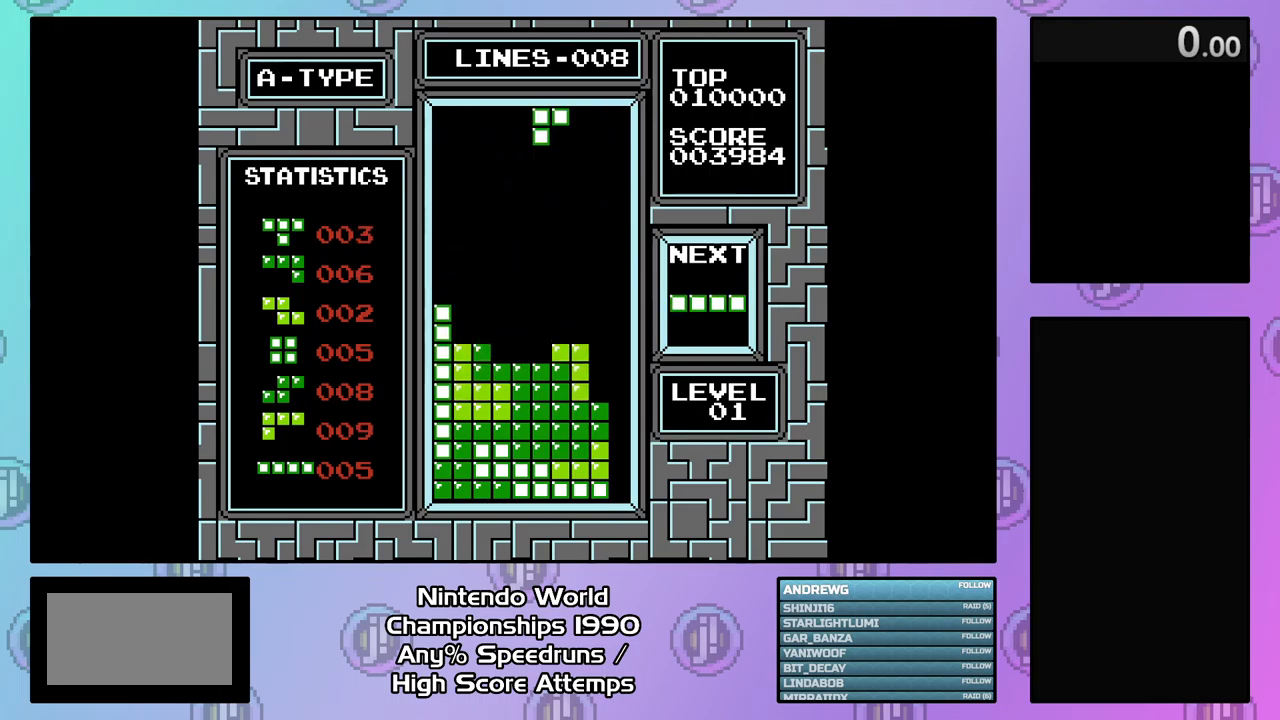
{"buttons": ["DPAD_DOWN"], "events": [[100, "B", "up"], [333, "DPAD_RIGHT", "up"], [367, "DPAD_DOWN", "down"]]}
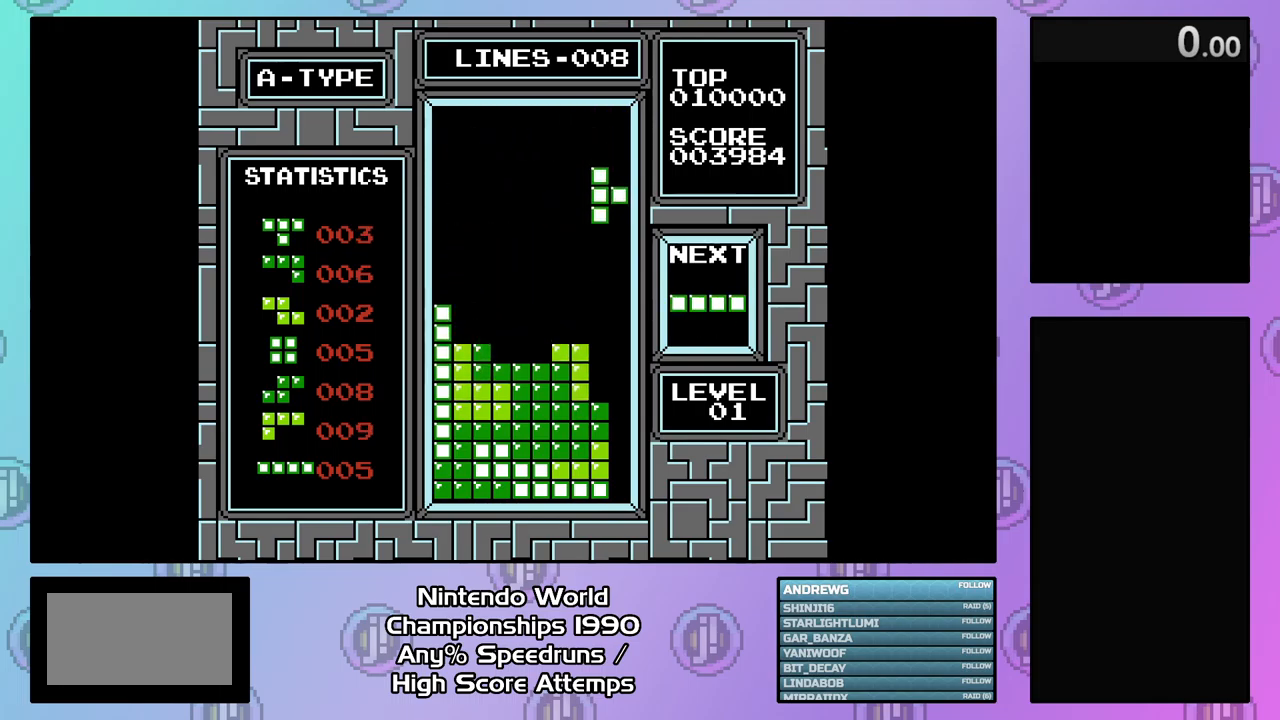
{"buttons": [], "events": [[434, "DPAD_DOWN", "up"]]}
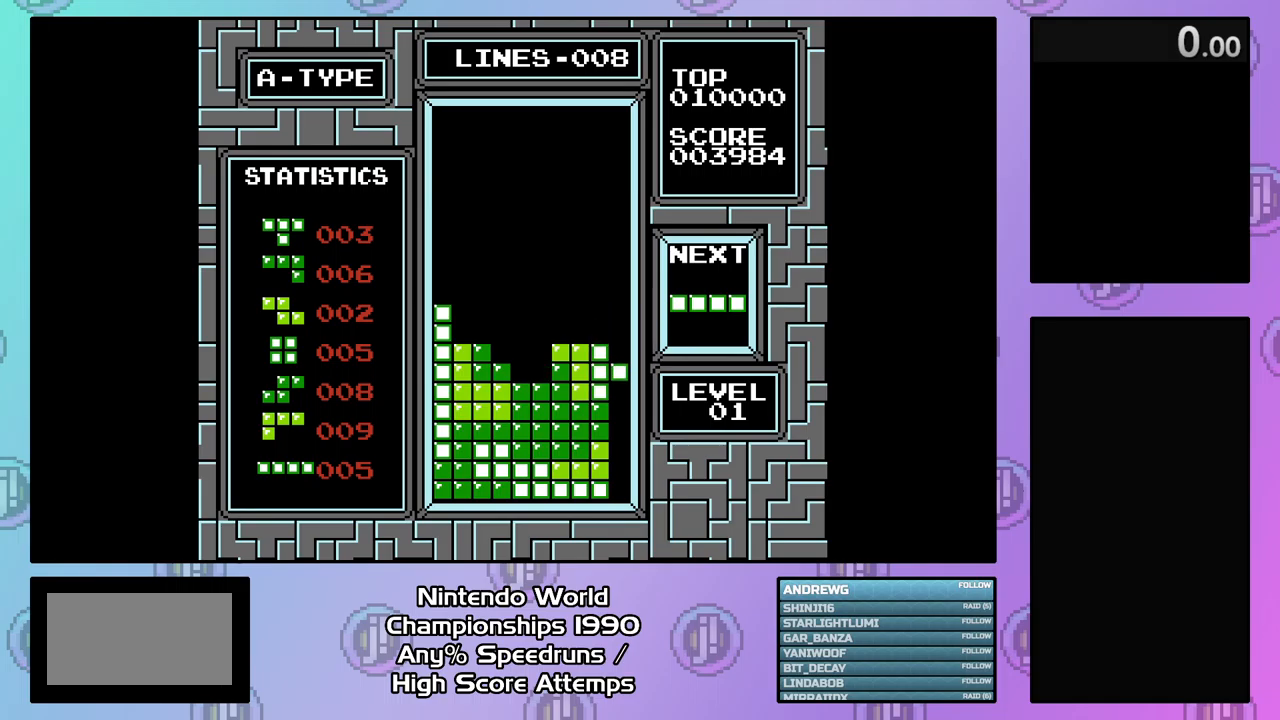
{"buttons": ["DPAD_RIGHT"], "events": [[34, "DPAD_RIGHT", "down"]]}
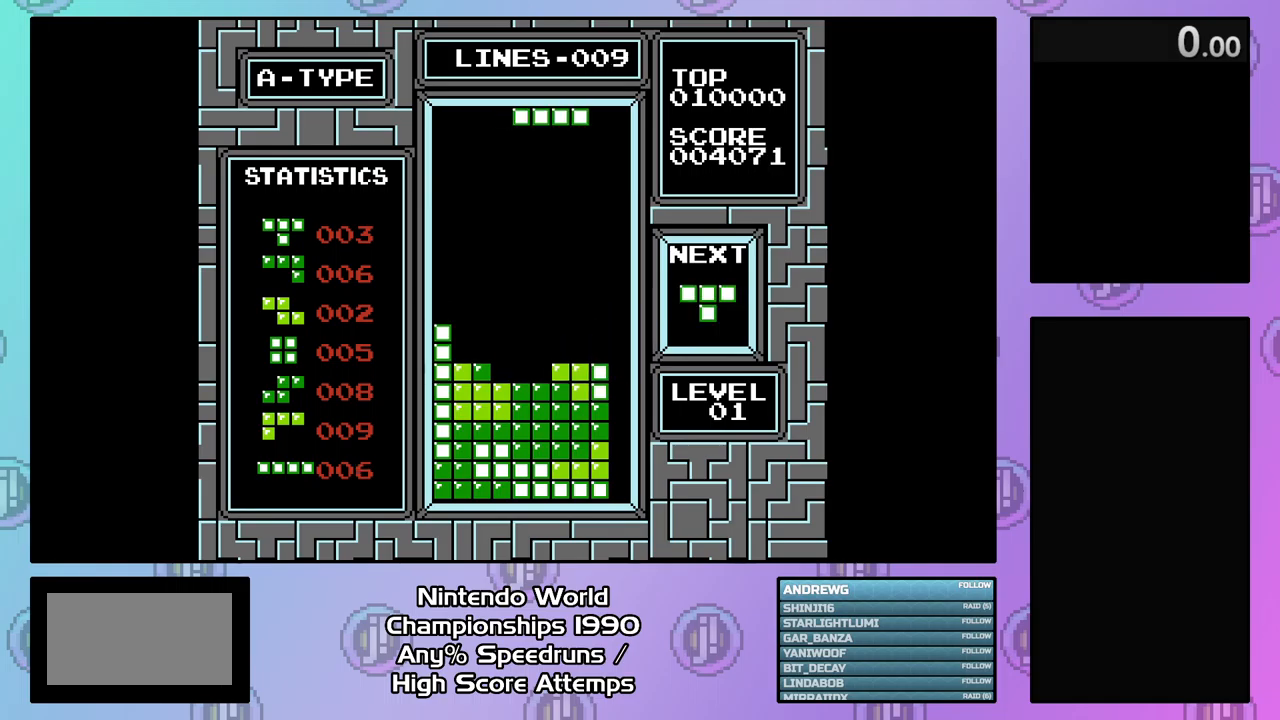
{"buttons": ["DPAD_DOWN"], "events": [[34, "A", "down"], [167, "A", "up"], [267, "DPAD_DOWN", "down"], [267, "DPAD_RIGHT", "up"]]}
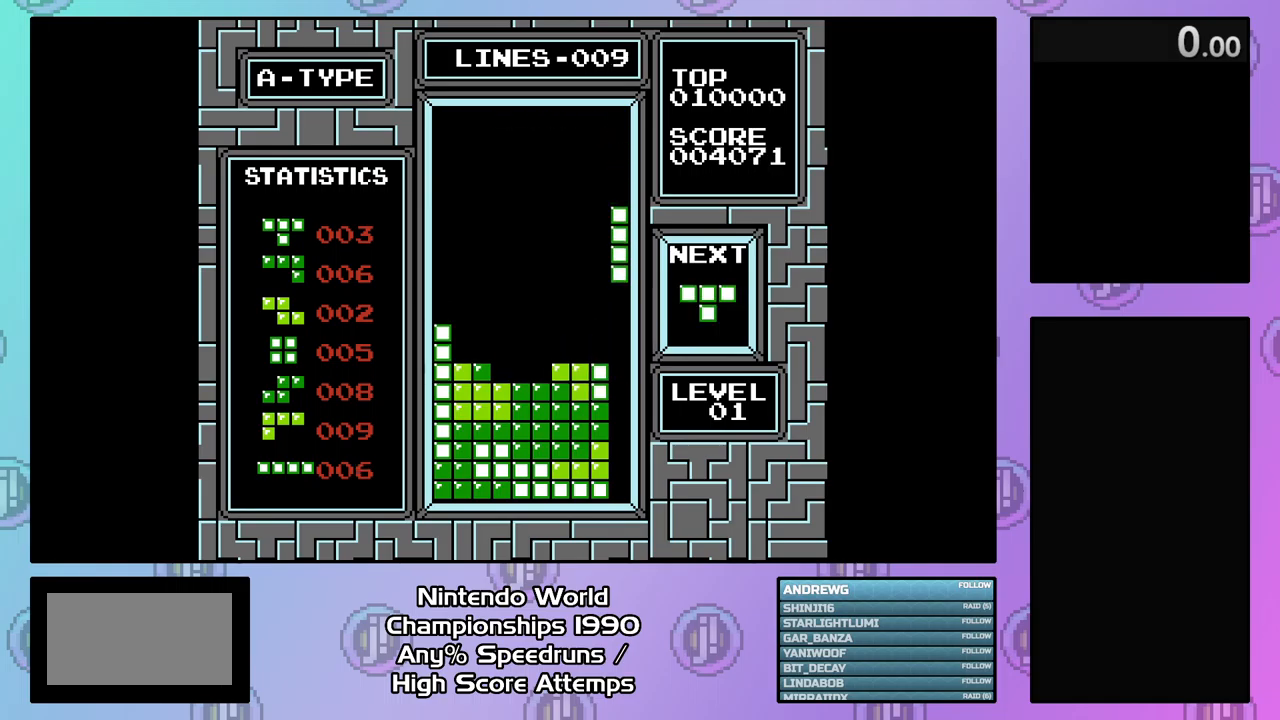
{"buttons": ["DPAD_DOWN"], "events": []}
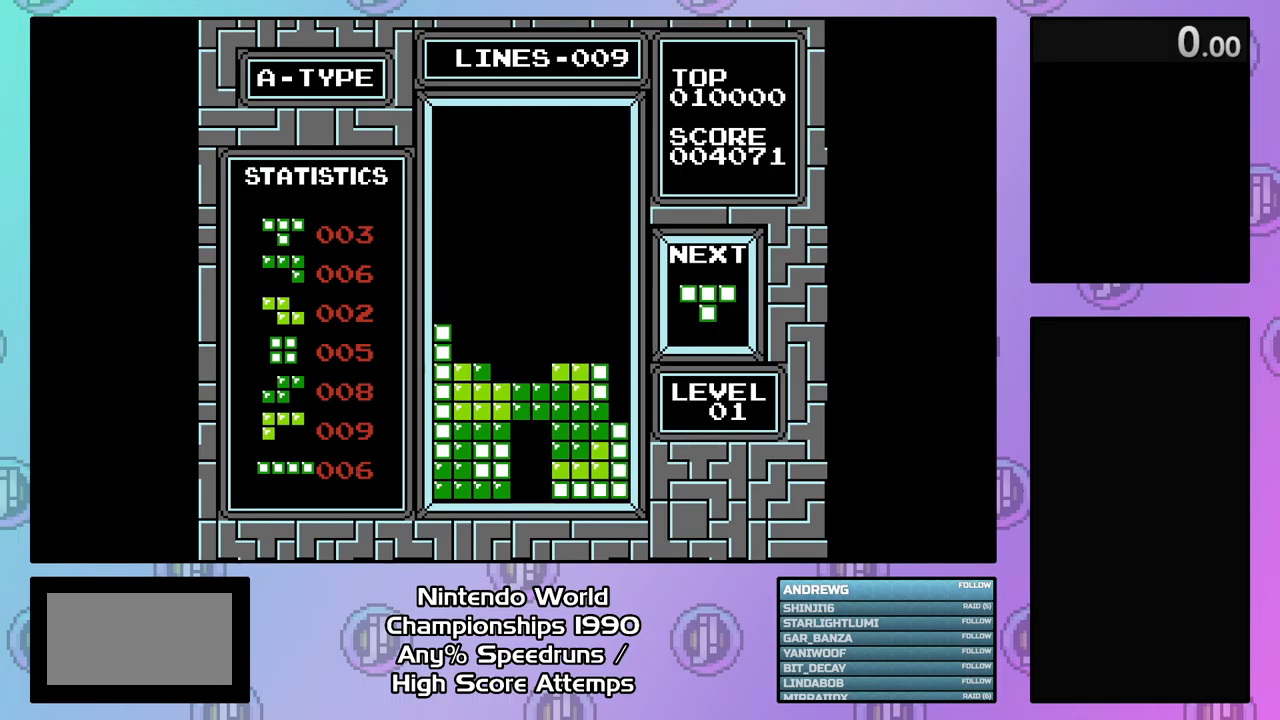
{"buttons": ["DPAD_LEFT"], "events": [[167, "DPAD_DOWN", "up"], [400, "A", "down"], [434, "DPAD_LEFT", "down"], [500, "A", "up"]]}